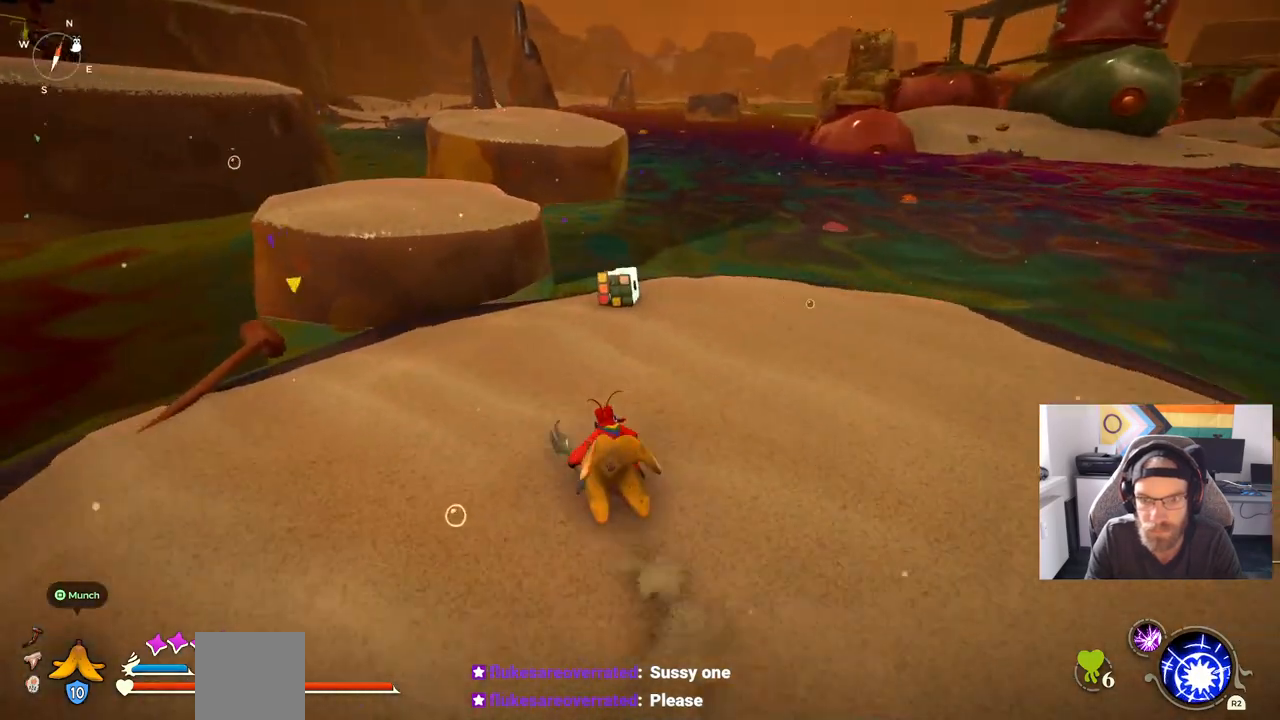
Gameplay with a controller (PlayStation layout); each line is a JSON object with the inputs held at the frame after it (dt_ms = milliseconds from this image to that frame). "events" lists button and stick changes between this image and that frame as [ms after this image, input, new state], when the widget could be followed in between. Not read: L1 R1.
{"dt_ms": 500, "buttons": [], "left_stick": "up", "right_stick": "right", "events": [[133, "right_stick", "right"]]}
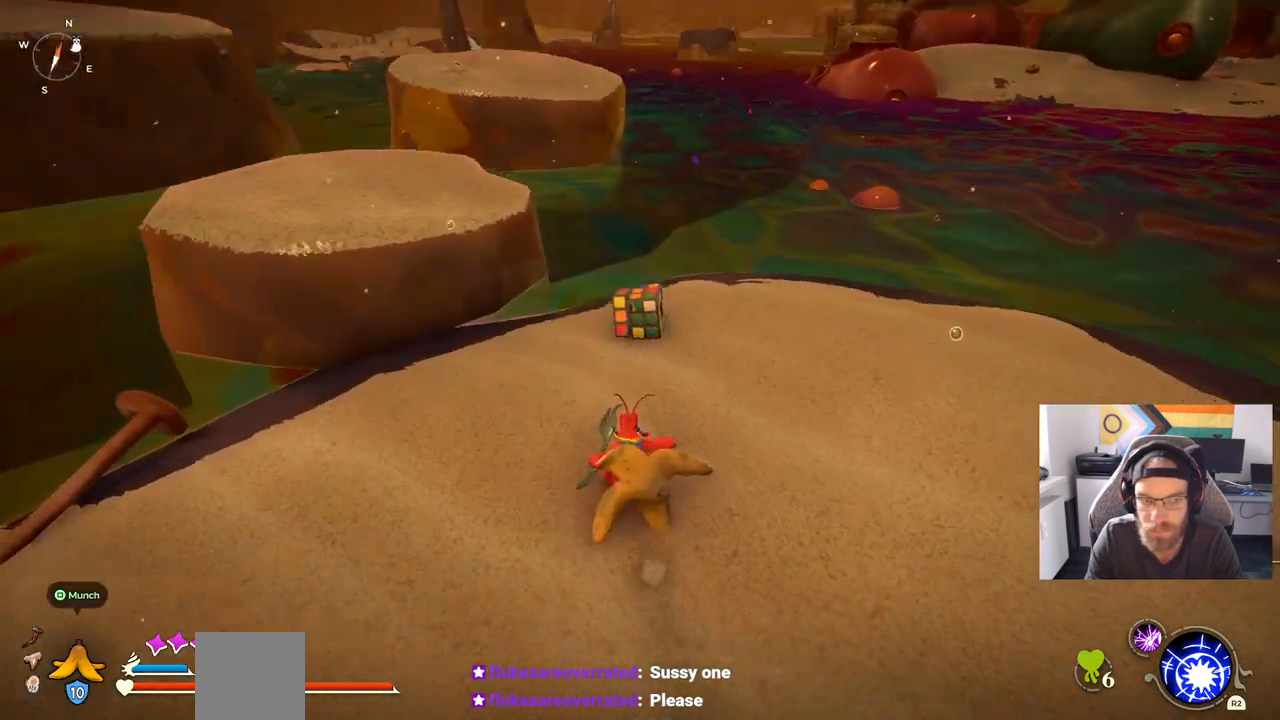
{"dt_ms": 500, "buttons": [], "left_stick": "up", "right_stick": "right", "events": []}
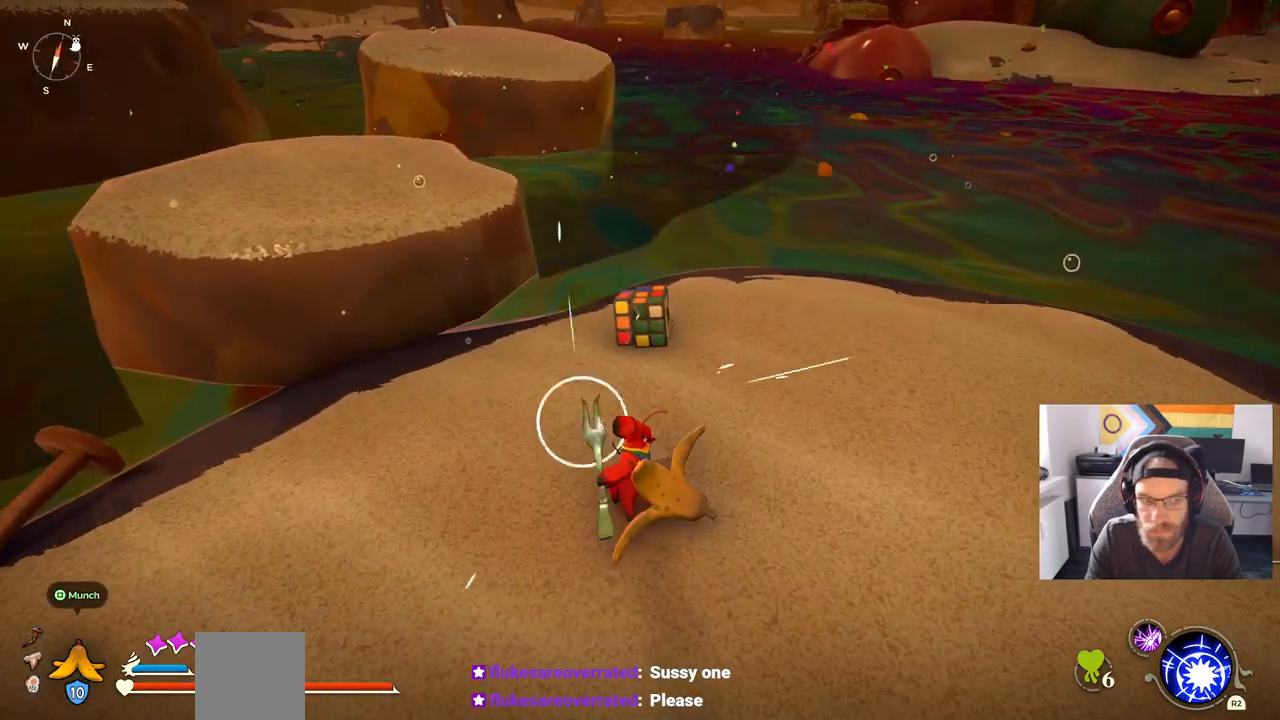
{"dt_ms": 1000, "buttons": [], "left_stick": "up-right", "right_stick": "right"}
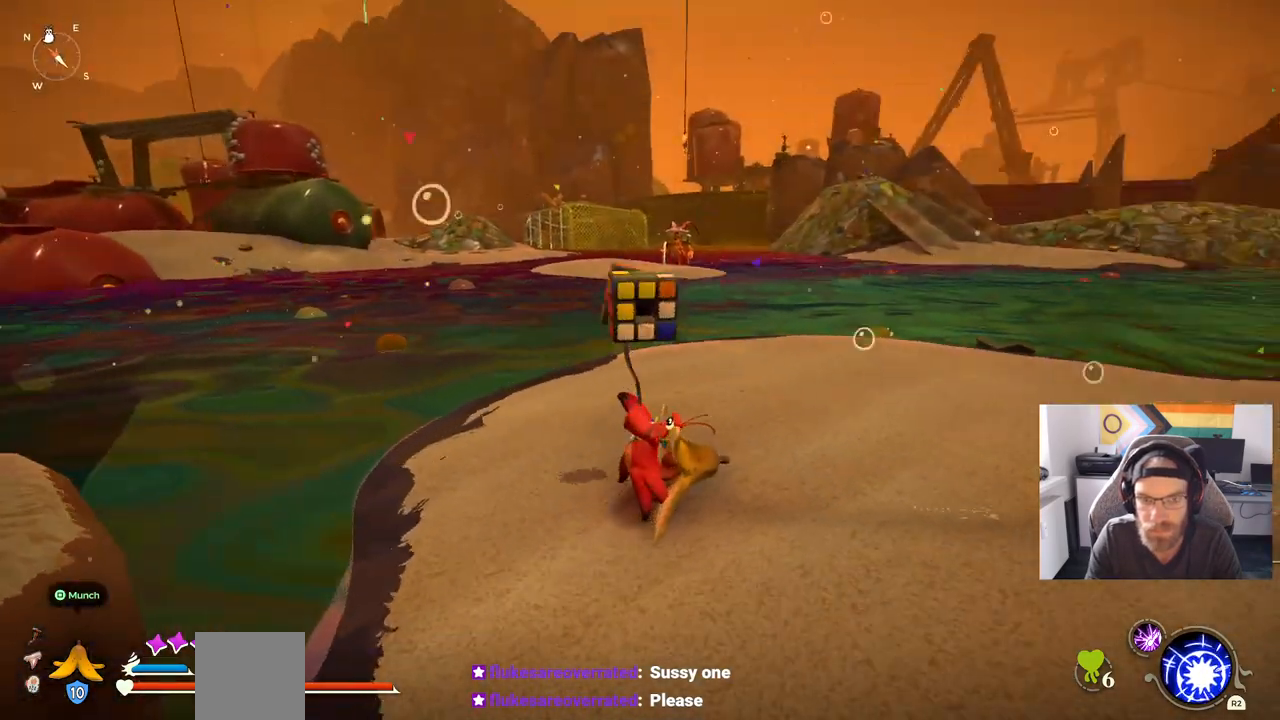
{"dt_ms": 500, "buttons": ["CIRCLE"], "left_stick": "up-right", "right_stick": "center", "events": [[133, "CIRCLE", "down"], [317, "right_stick", "center"]]}
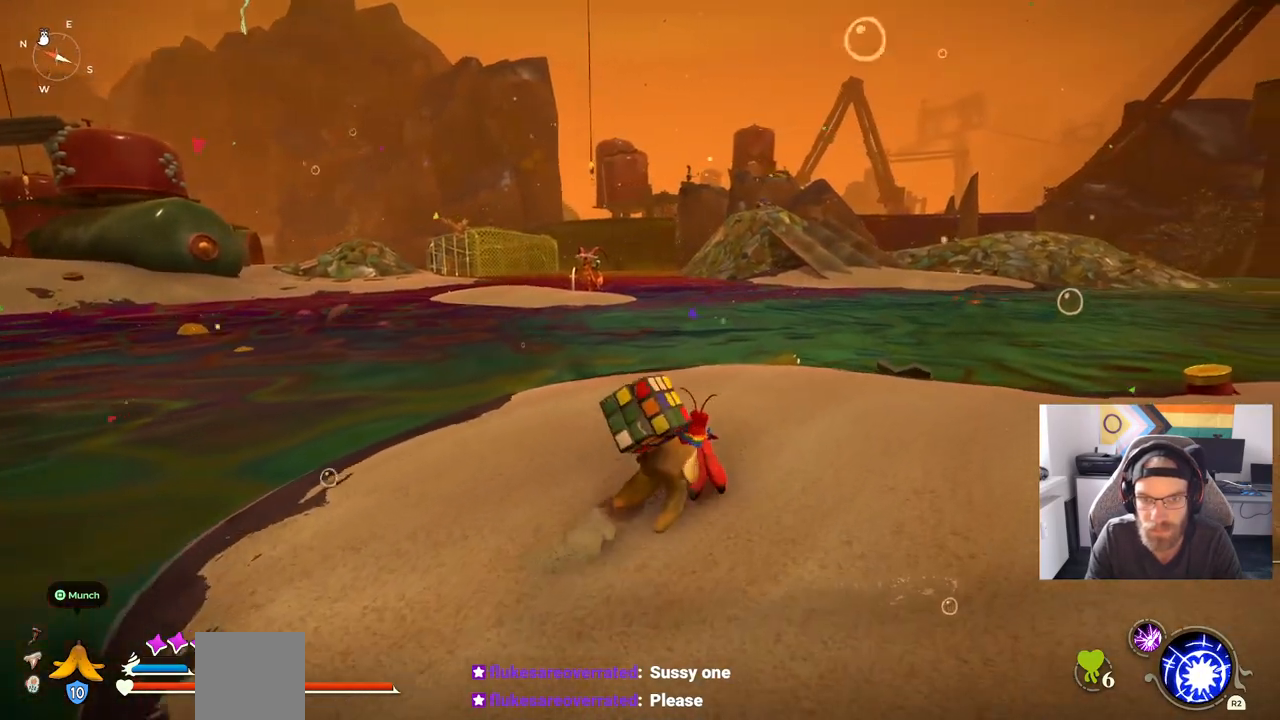
{"dt_ms": 1000, "buttons": ["CIRCLE"], "left_stick": "up", "right_stick": "center"}
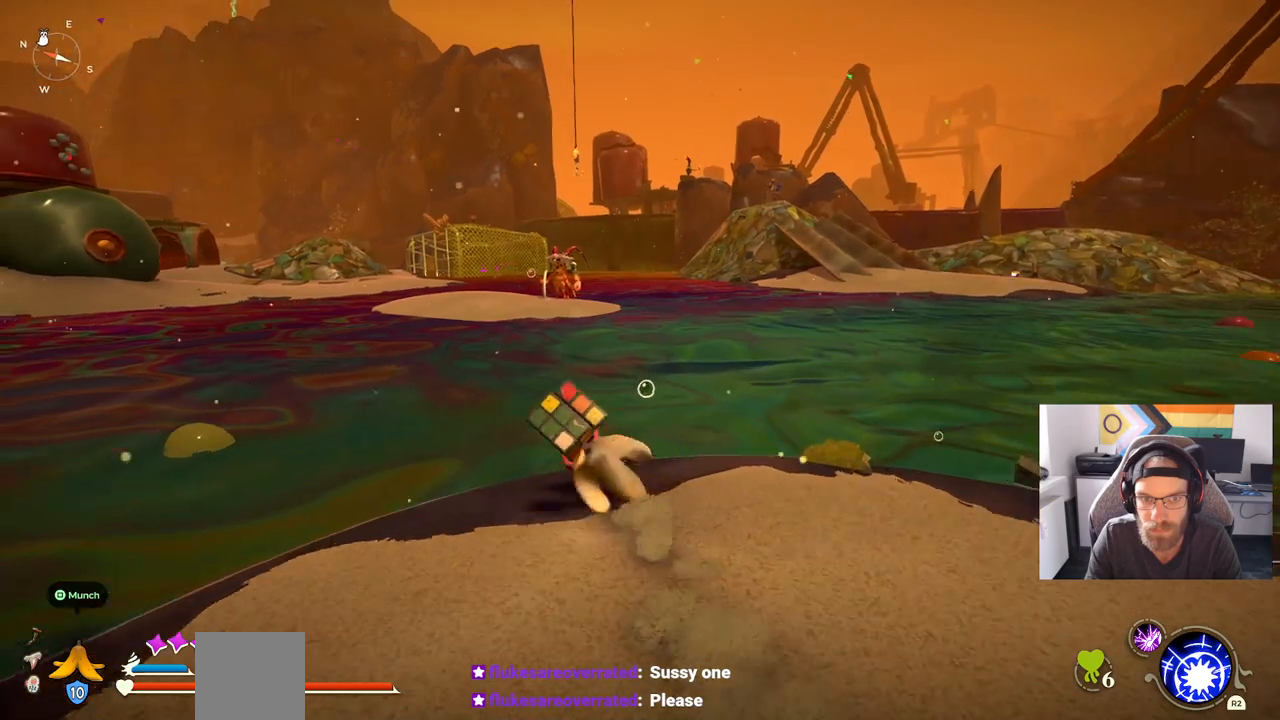
{"dt_ms": 500, "buttons": ["CROSS"], "left_stick": "up", "right_stick": "center", "events": [[133, "CROSS", "down"], [300, "CROSS", "up"], [333, "CIRCLE", "up"], [483, "CROSS", "down"]]}
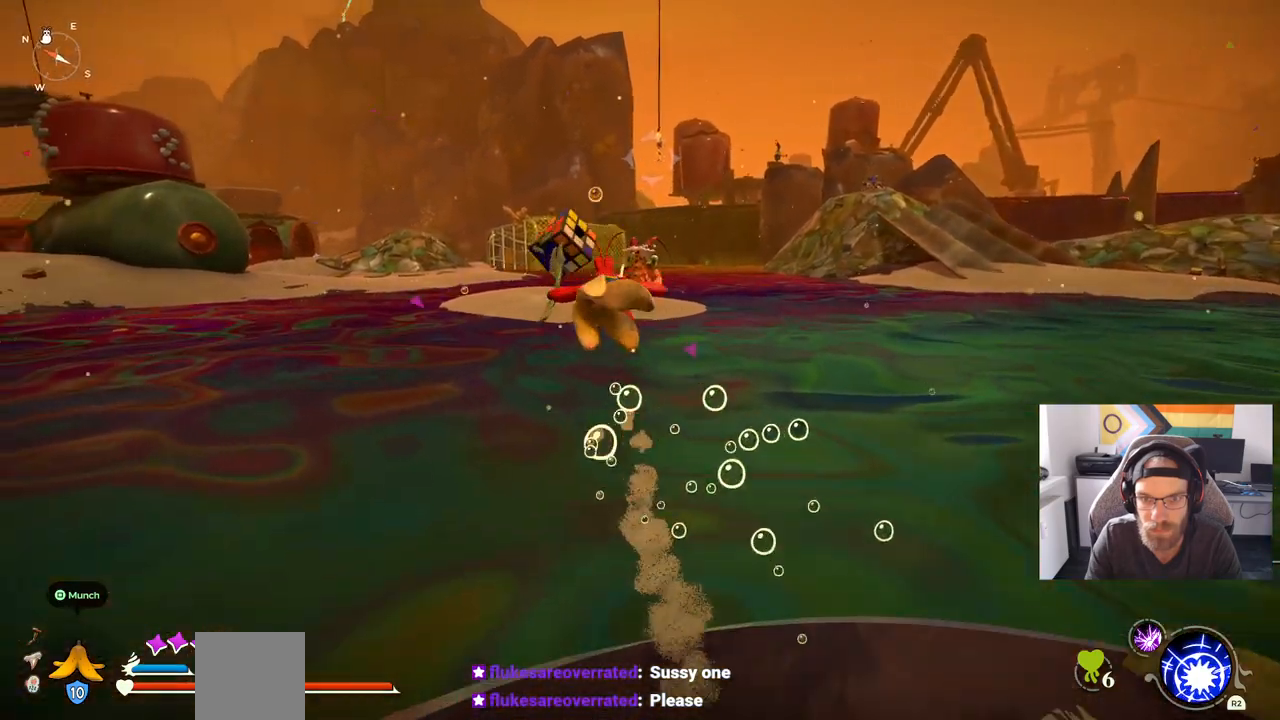
{"dt_ms": 500, "buttons": ["CROSS"], "left_stick": "up", "right_stick": "center", "events": []}
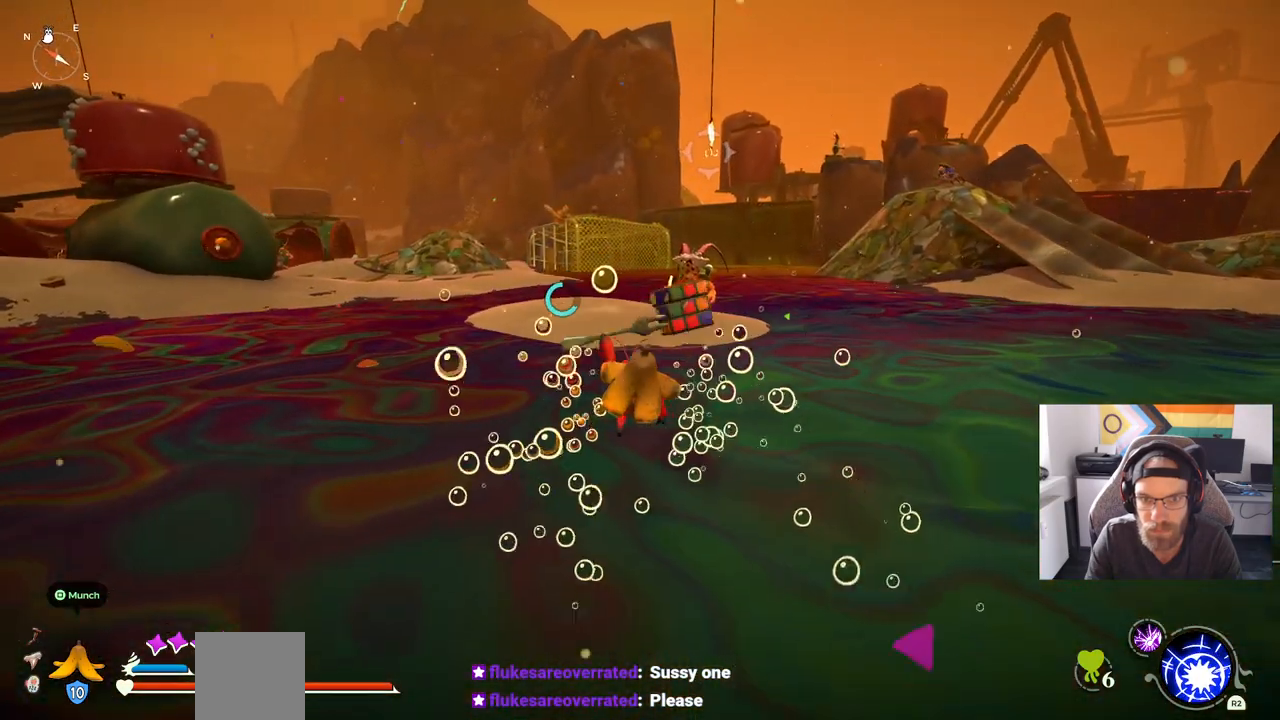
{"dt_ms": 500, "buttons": ["CROSS"], "left_stick": "up", "right_stick": "center", "events": []}
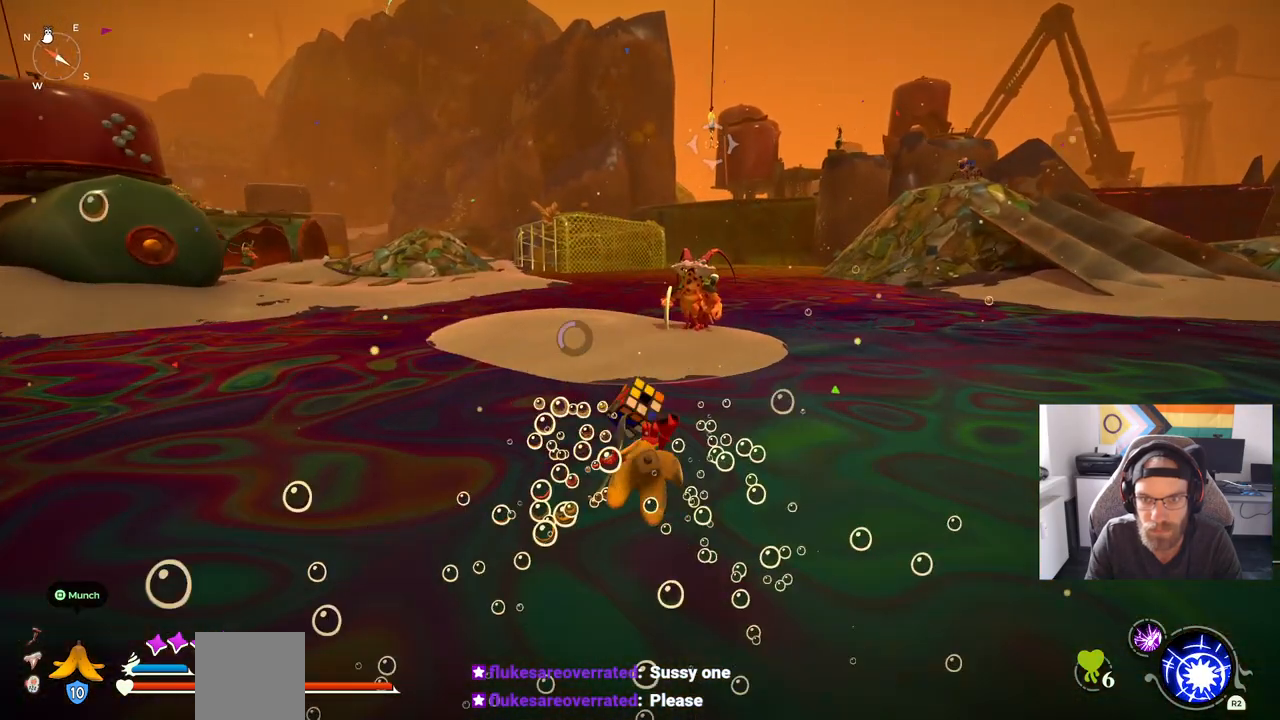
{"dt_ms": 500, "buttons": [], "left_stick": "up", "right_stick": "center", "events": [[317, "CROSS", "up"]]}
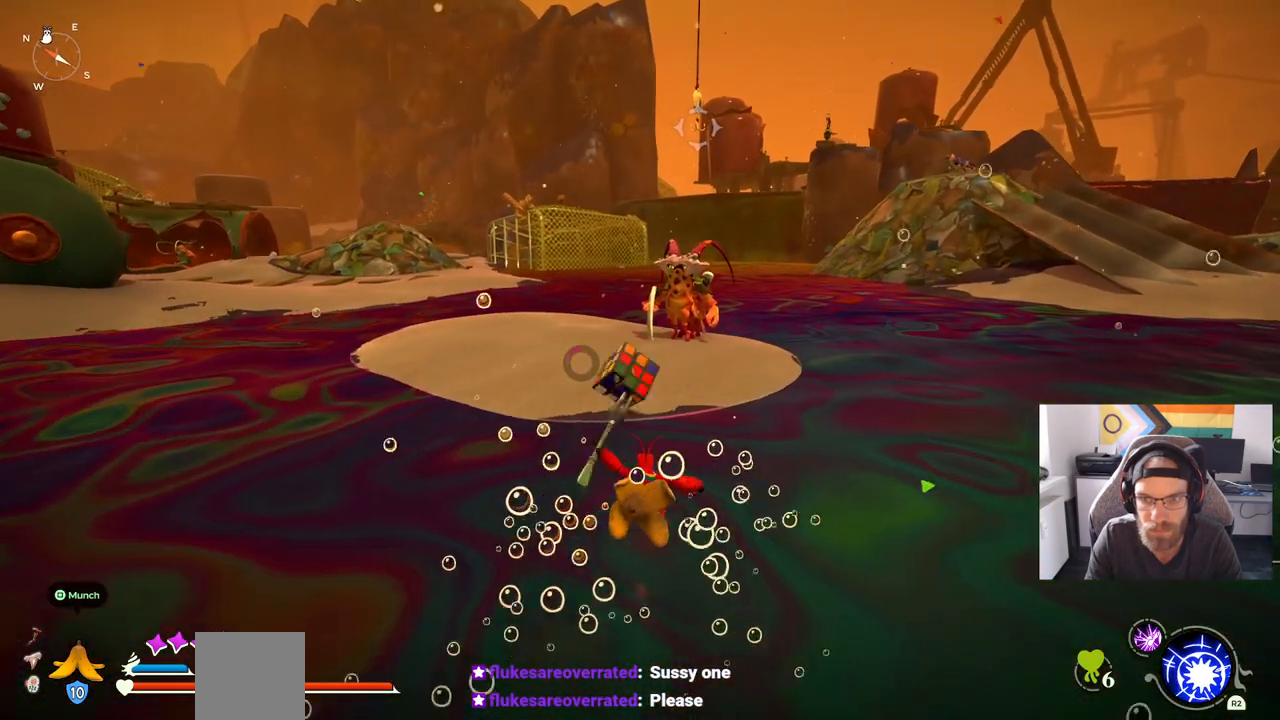
{"dt_ms": 500, "buttons": ["CROSS"], "left_stick": "up", "right_stick": "center", "events": [[33, "CROSS", "down"], [367, "CROSS", "up"], [450, "CROSS", "down"]]}
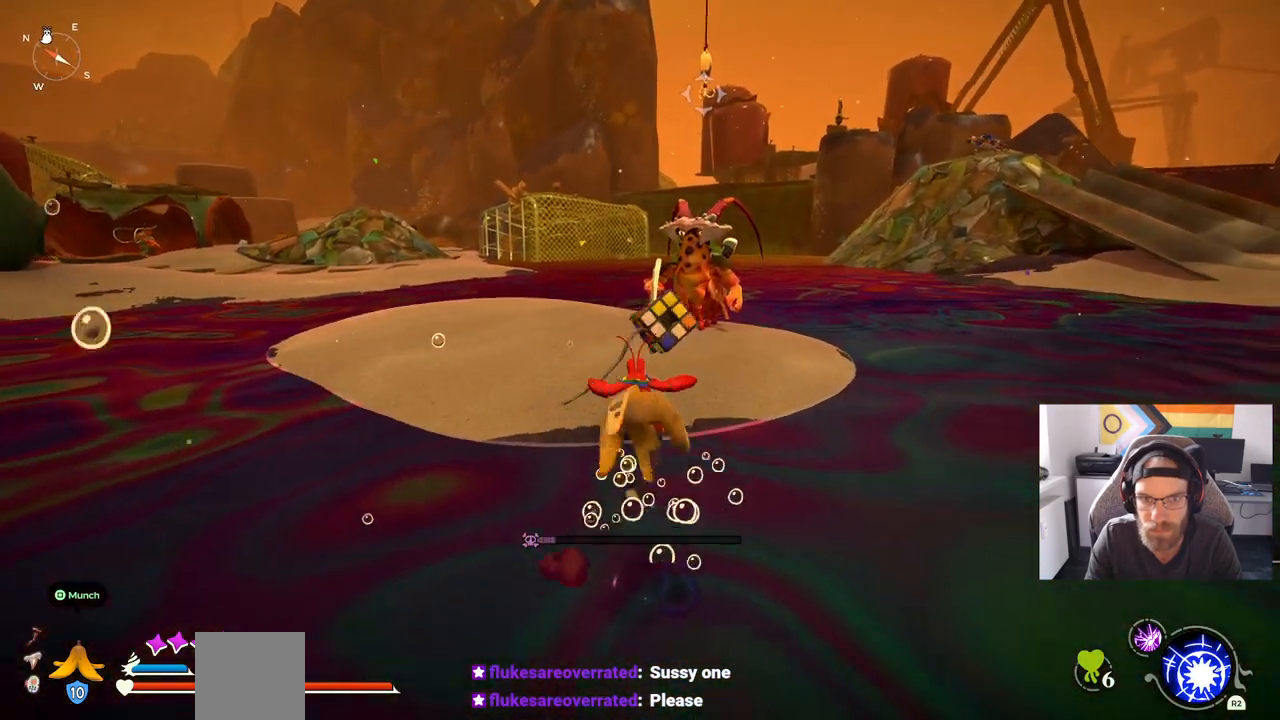
{"dt_ms": 500, "buttons": ["CIRCLE"], "left_stick": "up", "right_stick": "center", "events": [[483, "CIRCLE", "down"], [483, "CROSS", "up"]]}
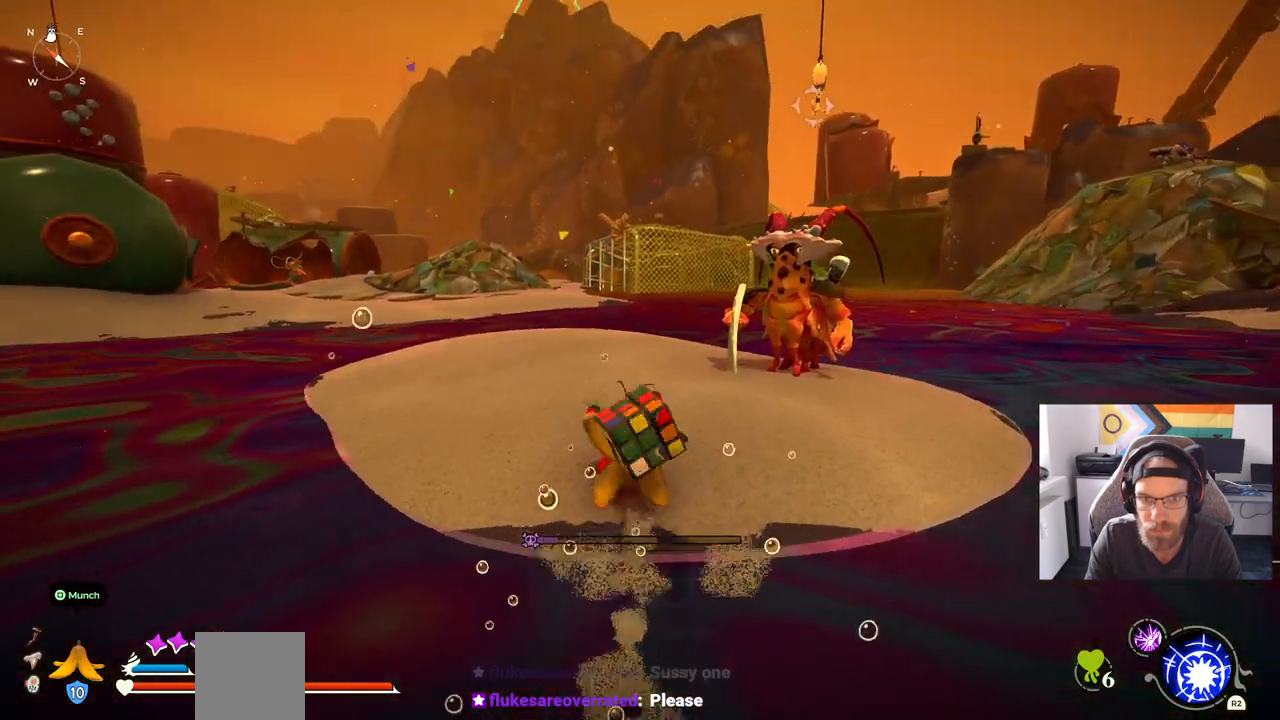
{"dt_ms": 500, "buttons": ["CIRCLE"], "left_stick": "up", "right_stick": "center", "events": []}
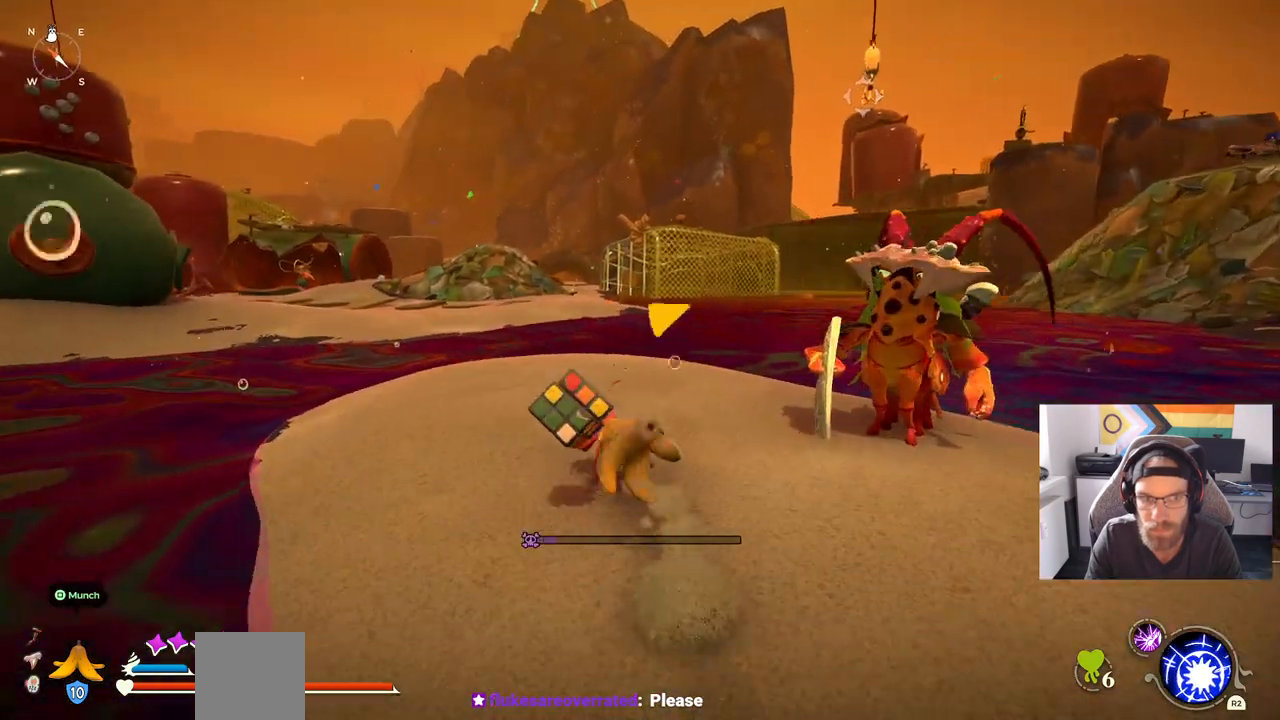
{"dt_ms": 500, "buttons": ["CIRCLE"], "left_stick": "up", "right_stick": "center", "events": []}
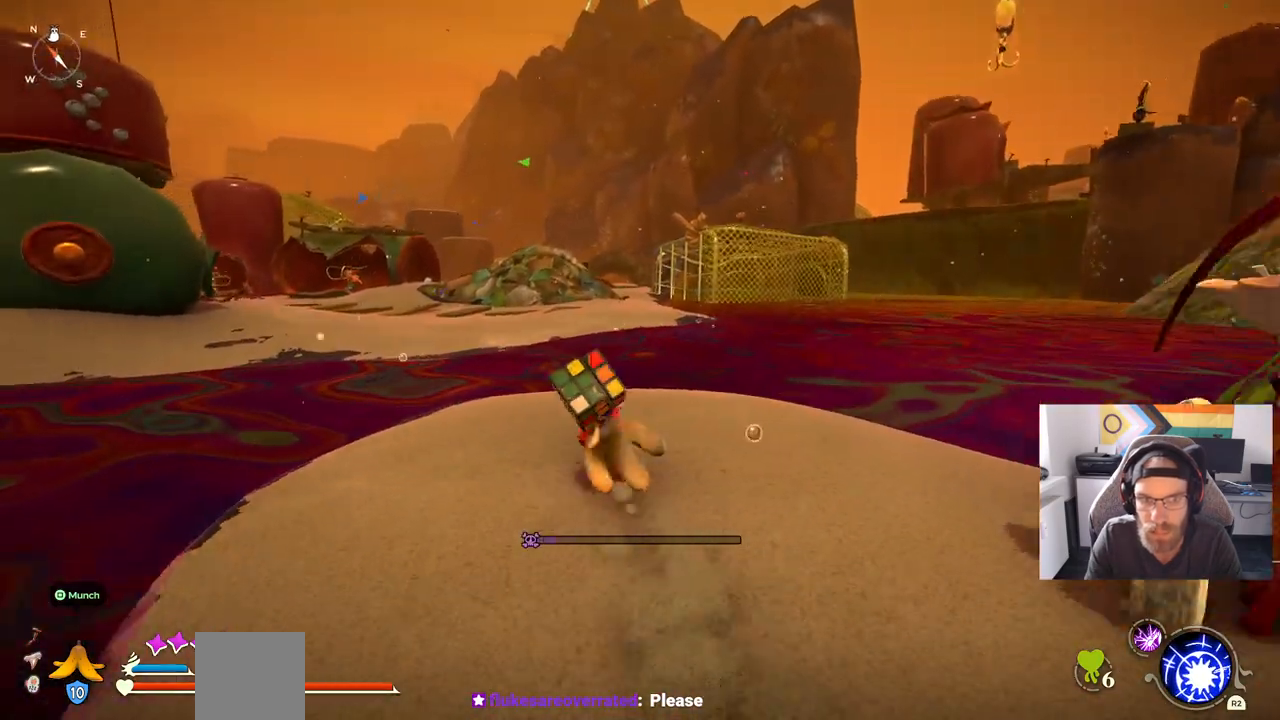
{"dt_ms": 500, "buttons": ["CIRCLE"], "left_stick": "up", "right_stick": "center", "events": []}
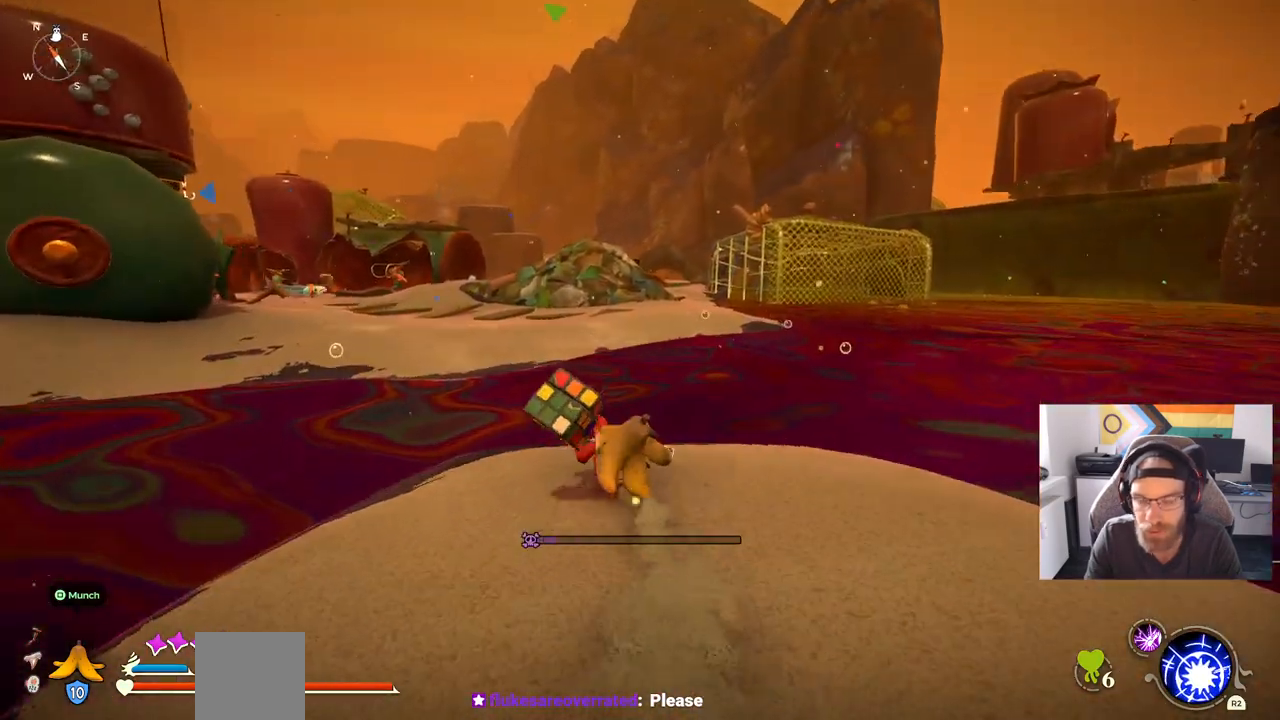
{"dt_ms": 500, "buttons": ["CROSS", "CIRCLE"], "left_stick": "up", "right_stick": "center", "events": [[400, "CROSS", "down"]]}
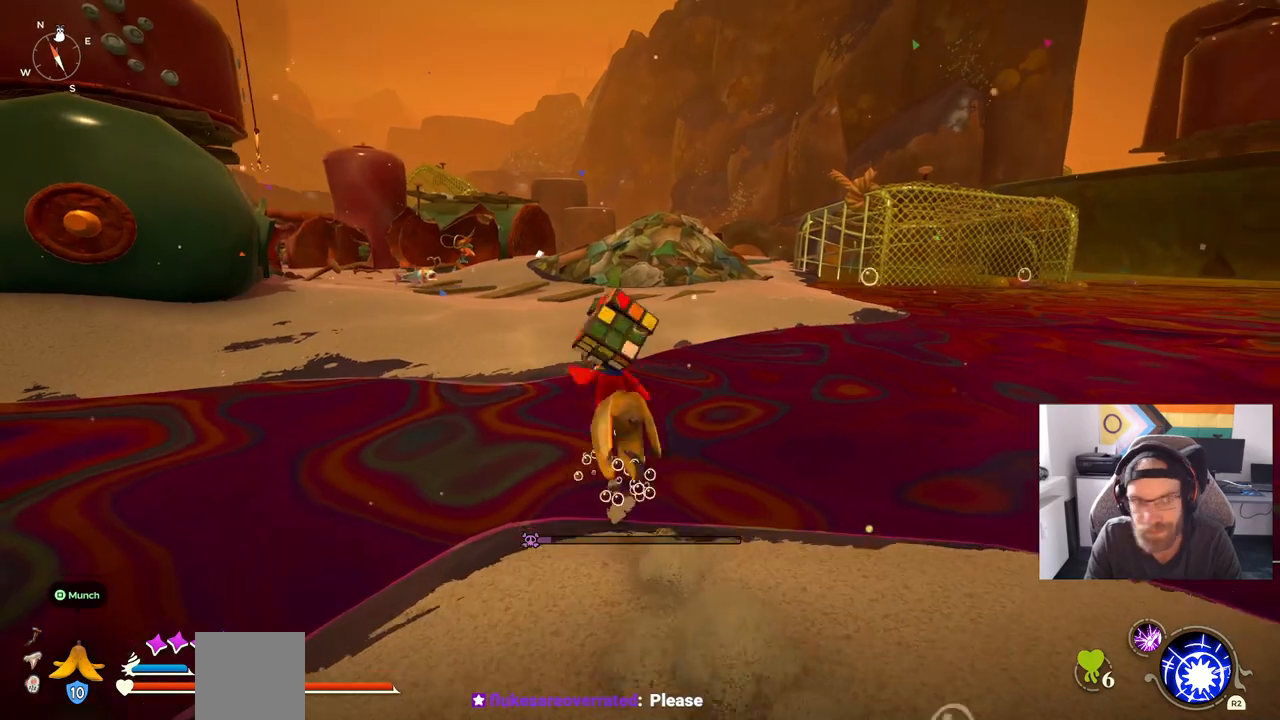
{"dt_ms": 500, "buttons": ["CROSS"], "left_stick": "up", "right_stick": "center", "events": [[67, "CROSS", "up"], [100, "CIRCLE", "up"], [217, "CROSS", "down"]]}
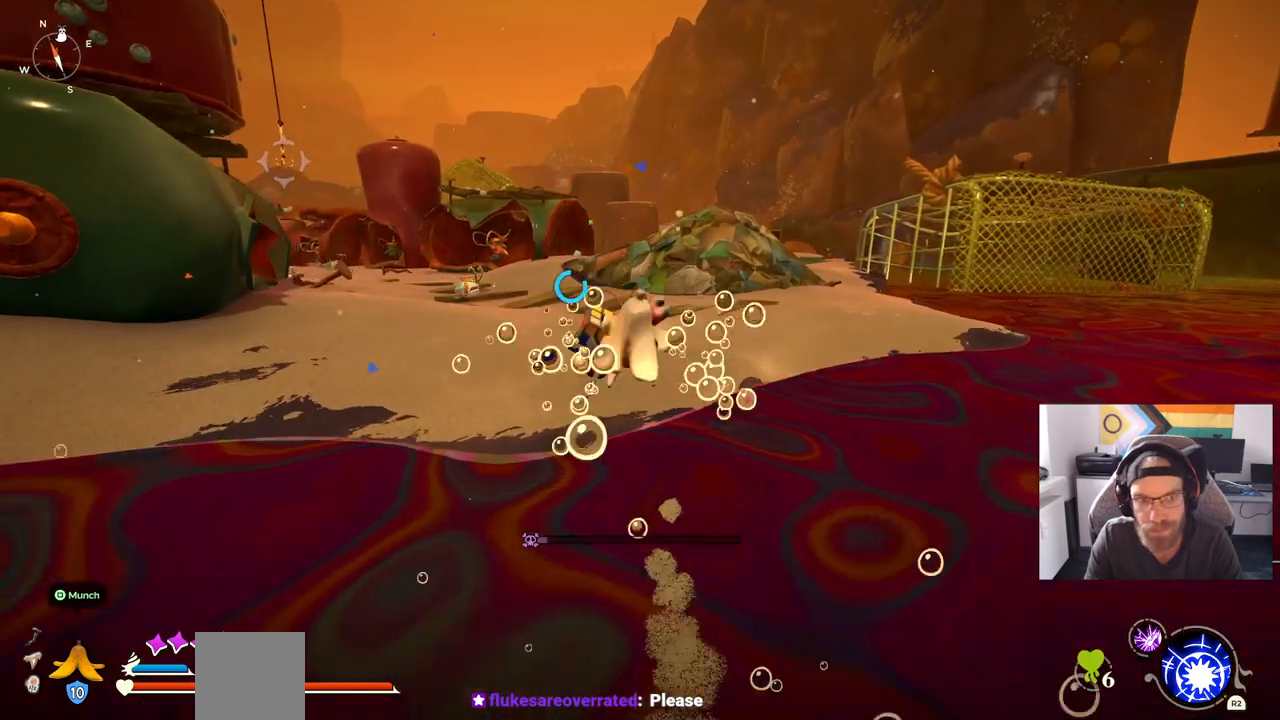
{"dt_ms": 500, "buttons": ["CROSS"], "left_stick": "up", "right_stick": "center", "events": []}
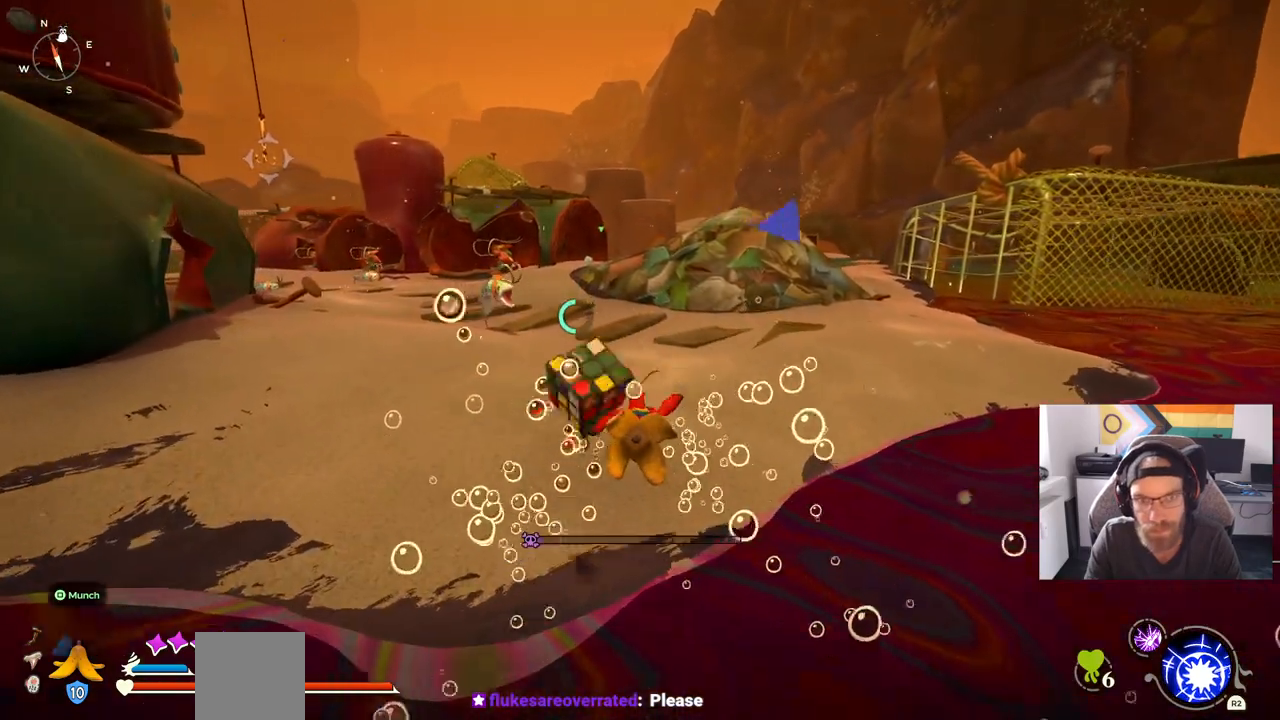
{"dt_ms": 500, "buttons": ["CIRCLE"], "left_stick": "up", "right_stick": "center", "events": [[167, "CIRCLE", "down"], [167, "CROSS", "up"]]}
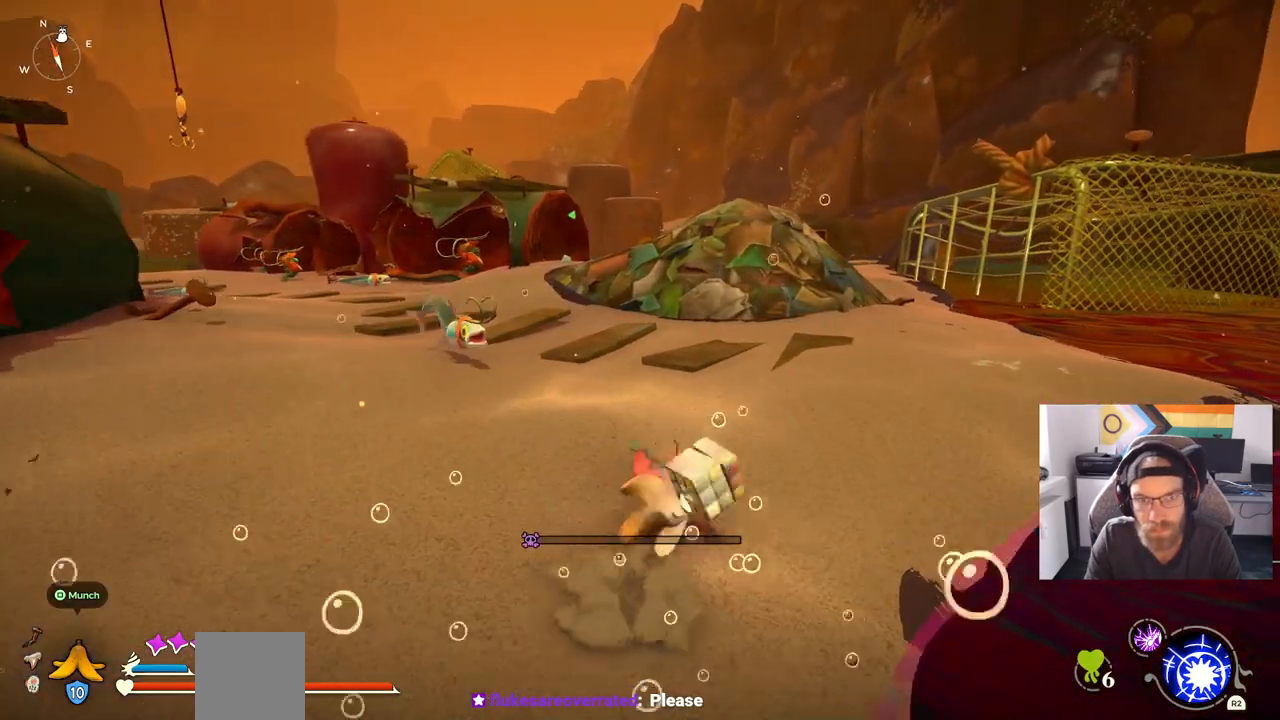
{"dt_ms": 500, "buttons": [], "left_stick": "up", "right_stick": "center", "events": [[283, "CIRCLE", "up"]]}
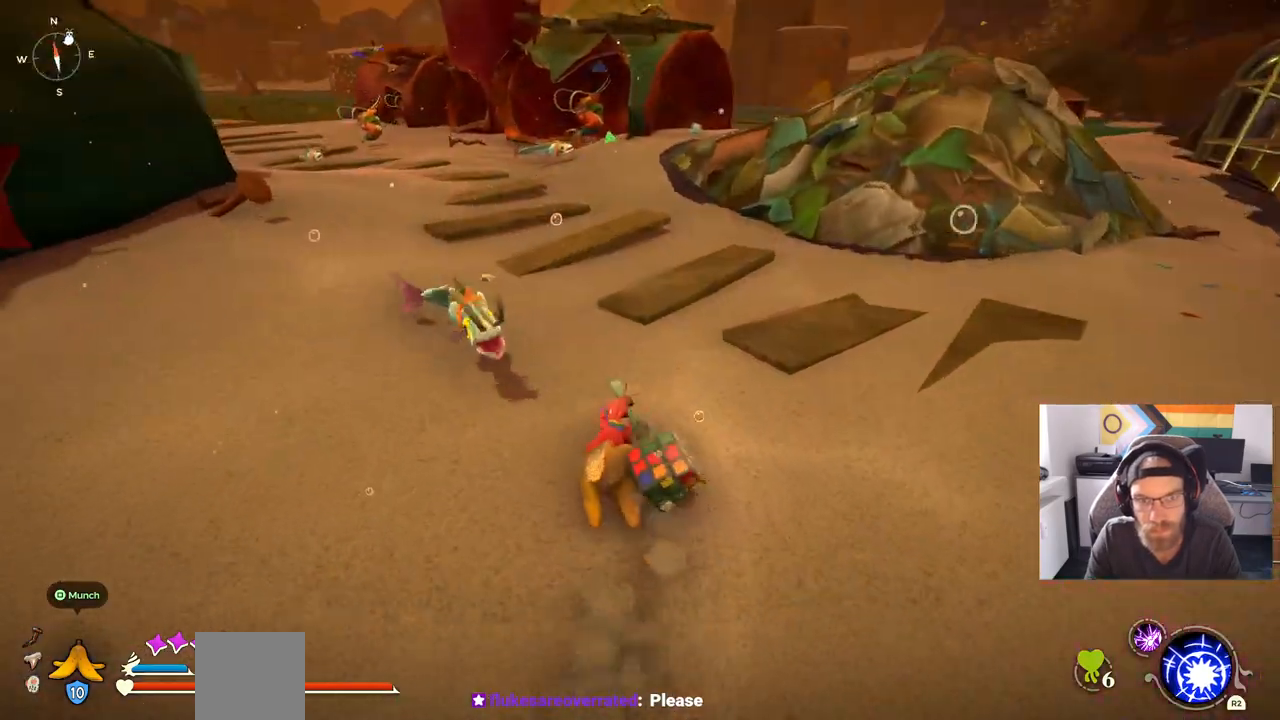
{"dt_ms": 500, "buttons": [], "left_stick": "down-left", "right_stick": "center", "events": [[300, "left_stick", "down-left"]]}
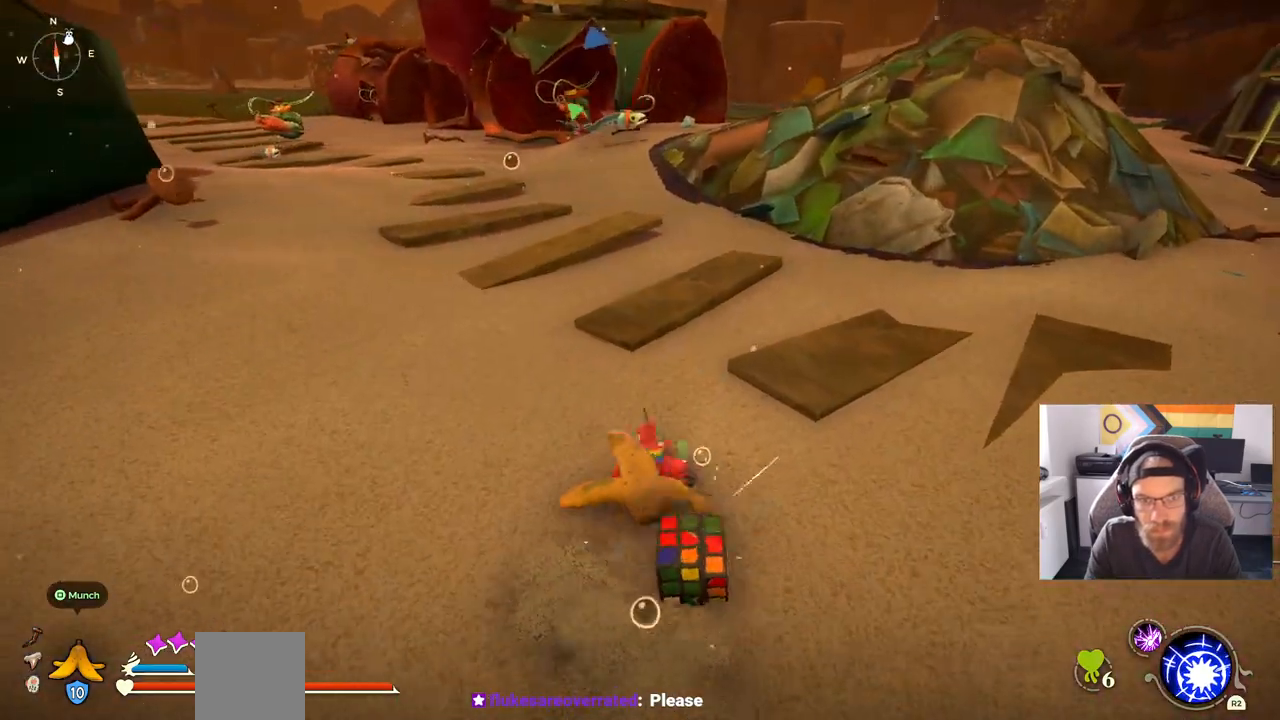
{"dt_ms": 500, "buttons": ["CIRCLE"], "left_stick": "down-left", "right_stick": "center", "events": [[450, "CIRCLE", "down"]]}
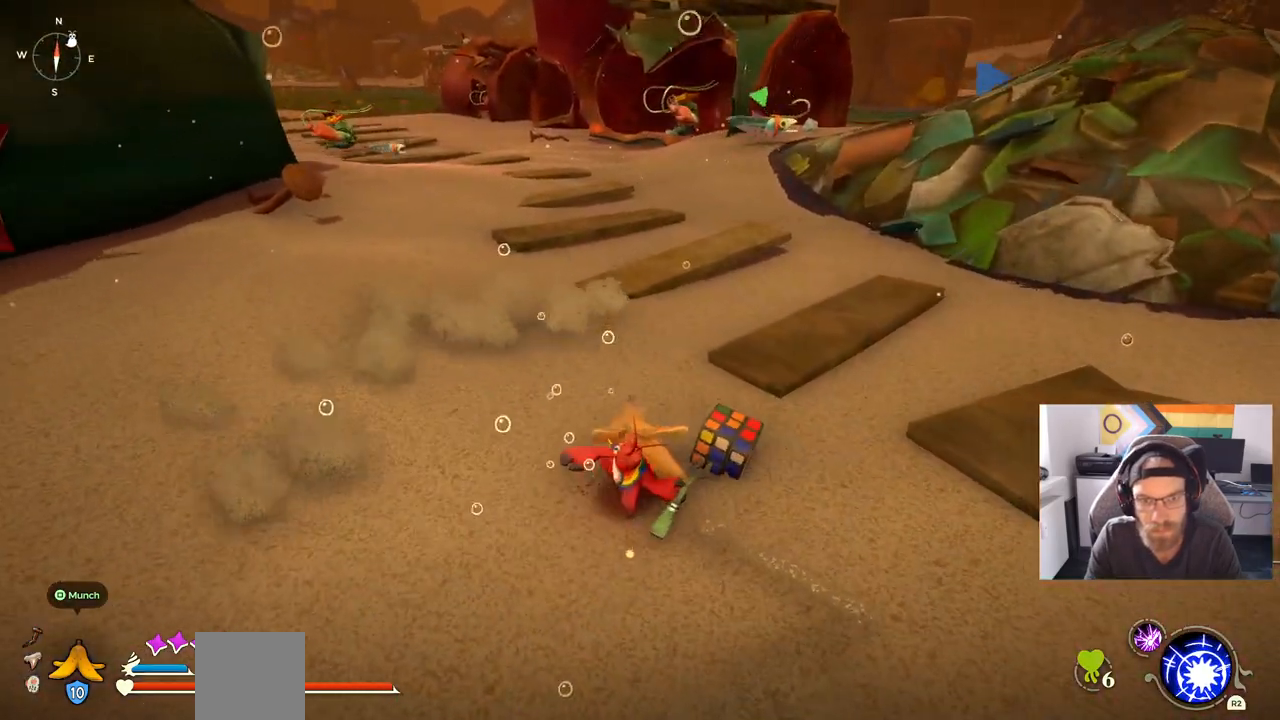
{"dt_ms": 500, "buttons": [], "left_stick": "down-left", "right_stick": "center", "events": [[83, "CIRCLE", "up"]]}
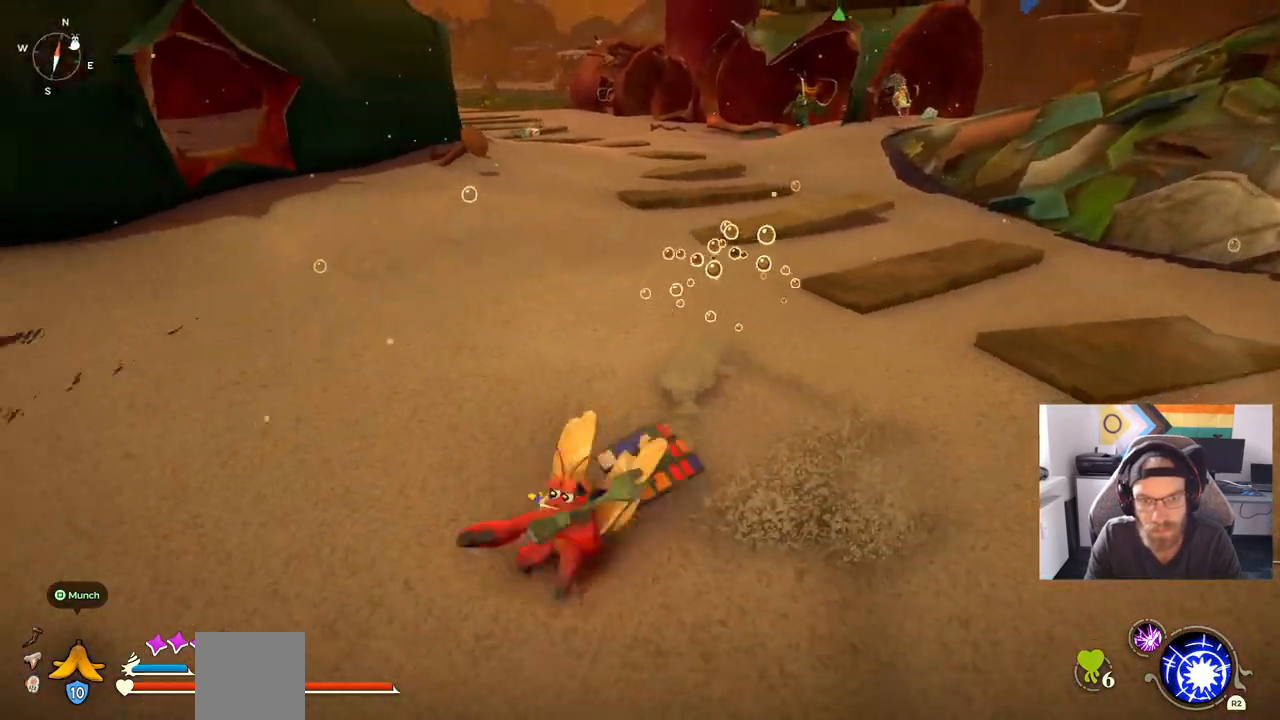
{"dt_ms": 500, "buttons": [], "left_stick": "down-right", "right_stick": "center", "events": [[433, "left_stick", "down-right"]]}
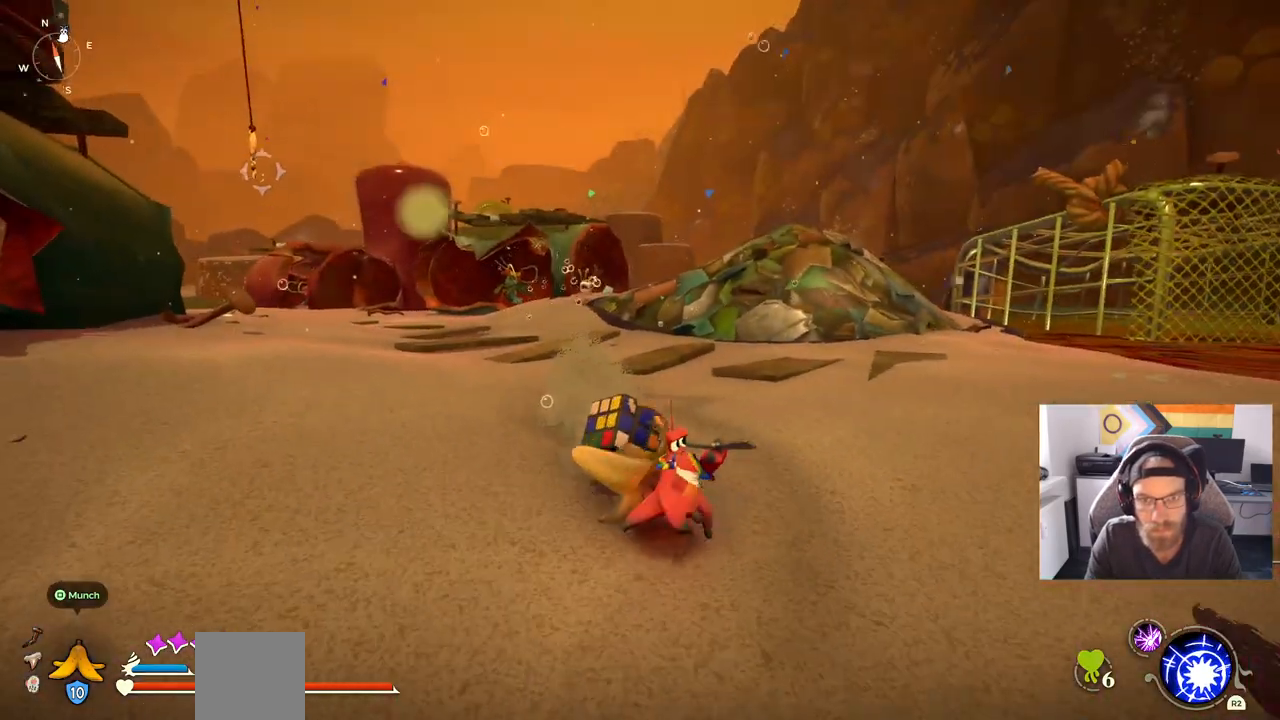
{"dt_ms": 500, "buttons": [], "left_stick": "down-right", "right_stick": "center", "events": []}
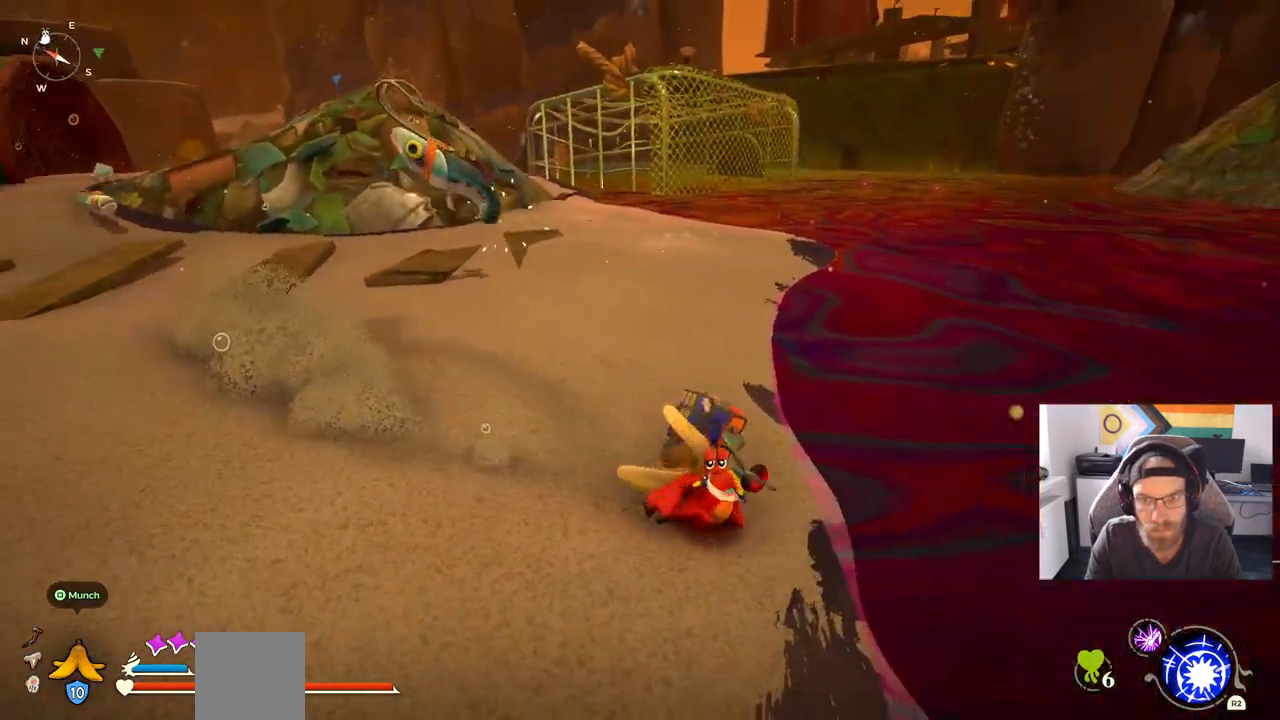
{"dt_ms": 500, "buttons": ["R3"], "left_stick": "up", "right_stick": "center", "events": [[150, "right_stick", "left"], [167, "left_stick", "left"], [267, "left_stick", "up"], [400, "R3", "down"], [400, "right_stick", "center"]]}
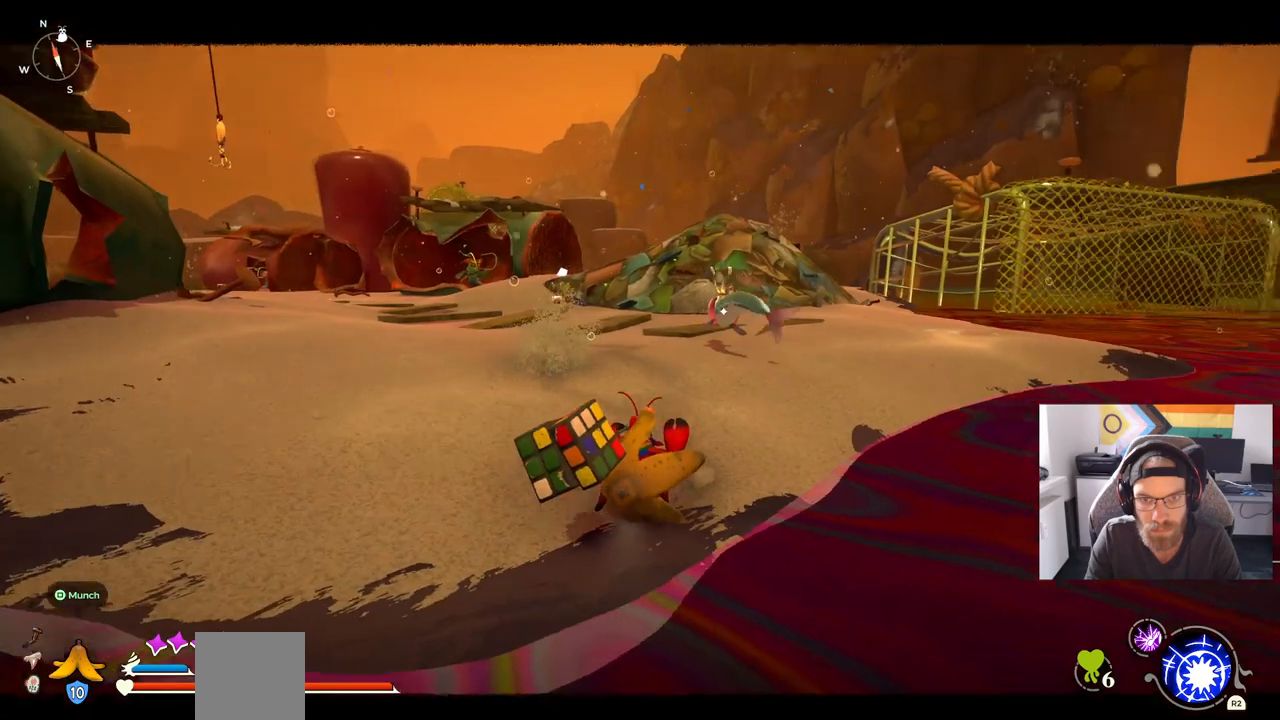
{"dt_ms": 500, "buttons": [], "left_stick": "up", "right_stick": "down", "events": [[17, "R3", "up"], [17, "right_stick", "down"]]}
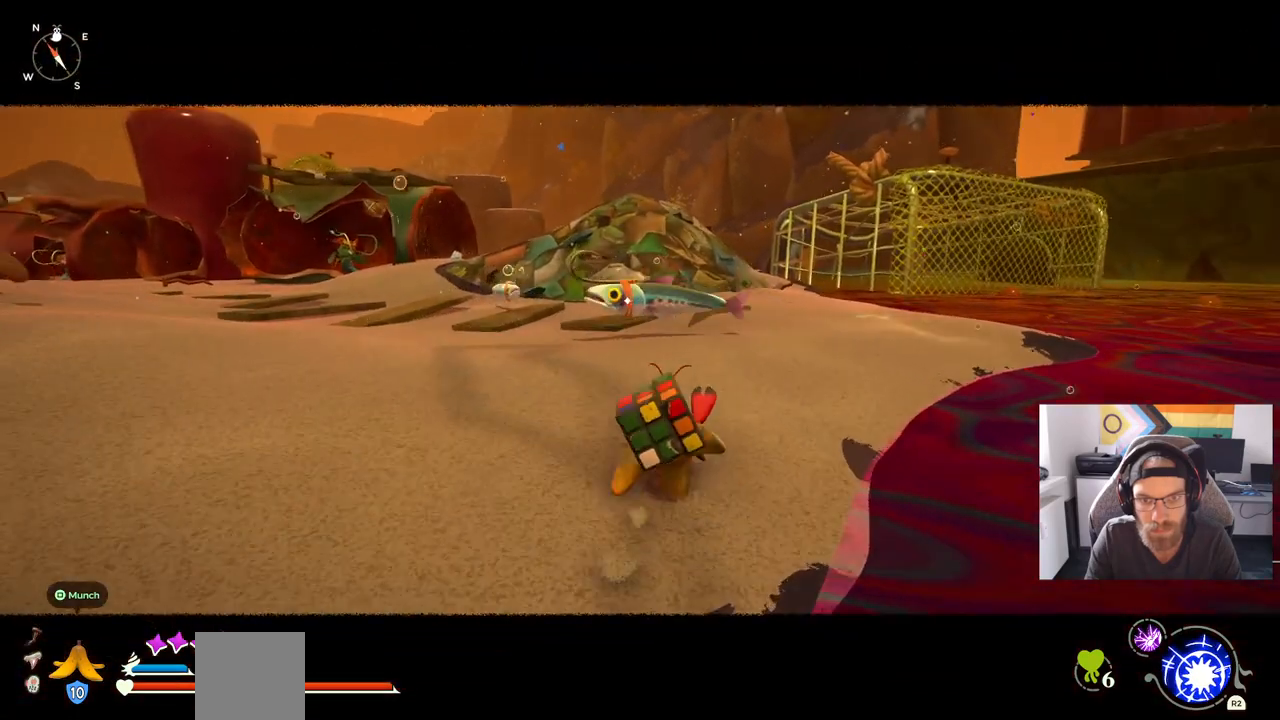
{"dt_ms": 500, "buttons": [], "left_stick": "up", "right_stick": "down", "events": []}
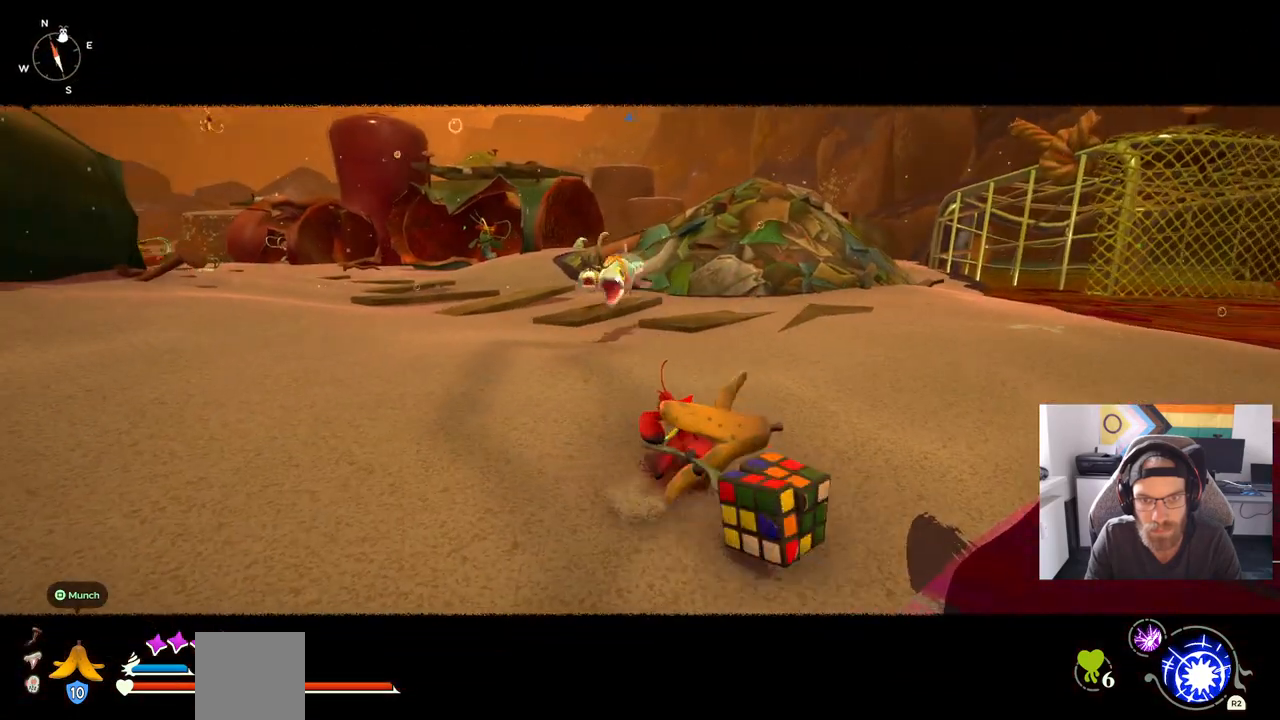
{"dt_ms": 500, "buttons": [], "left_stick": "up", "right_stick": "down", "events": []}
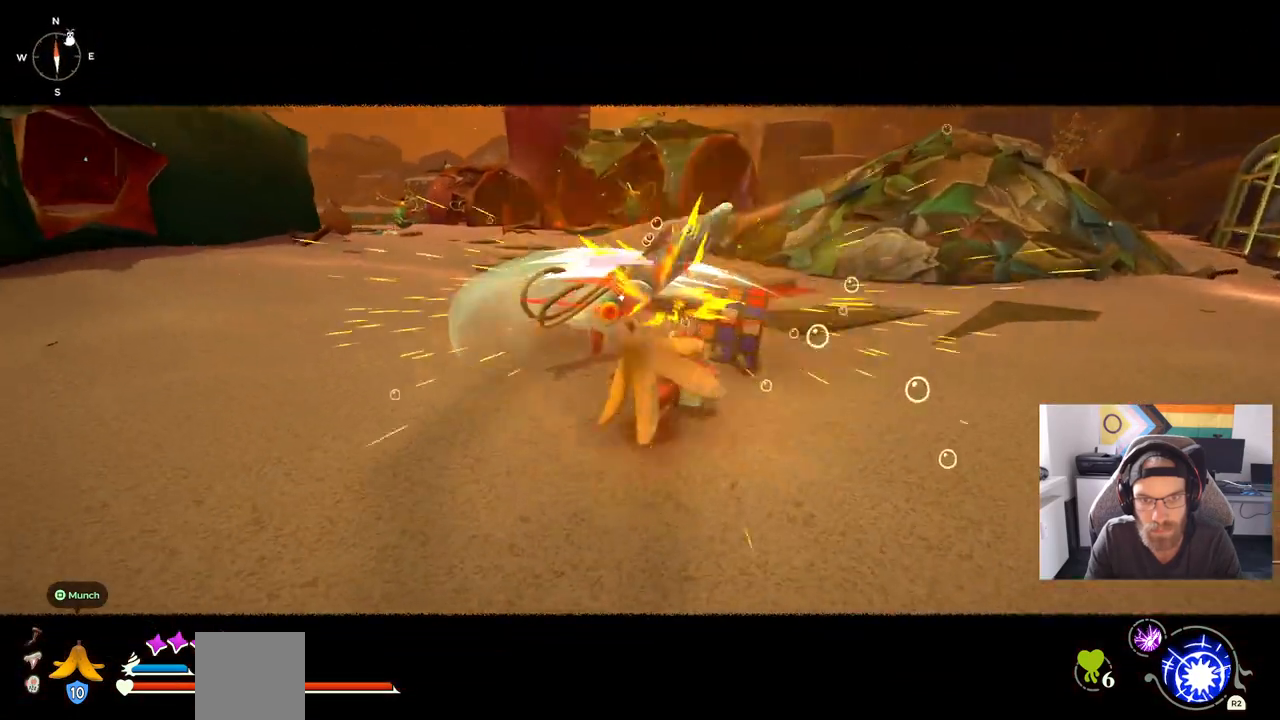
{"dt_ms": 500, "buttons": [], "left_stick": "right", "right_stick": "down", "events": [[267, "left_stick", "right"], [283, "CIRCLE", "down"], [400, "CIRCLE", "up"]]}
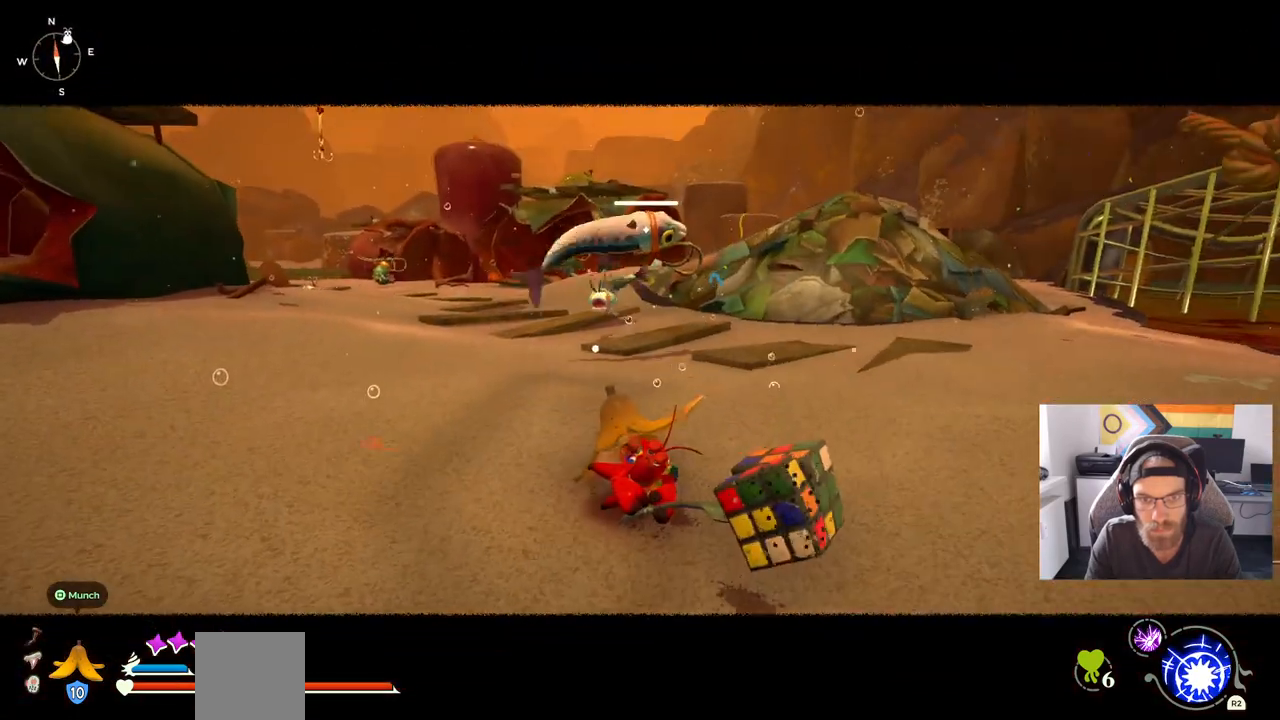
{"dt_ms": 500, "buttons": [], "left_stick": "left", "right_stick": "down", "events": [[67, "left_stick", "left"]]}